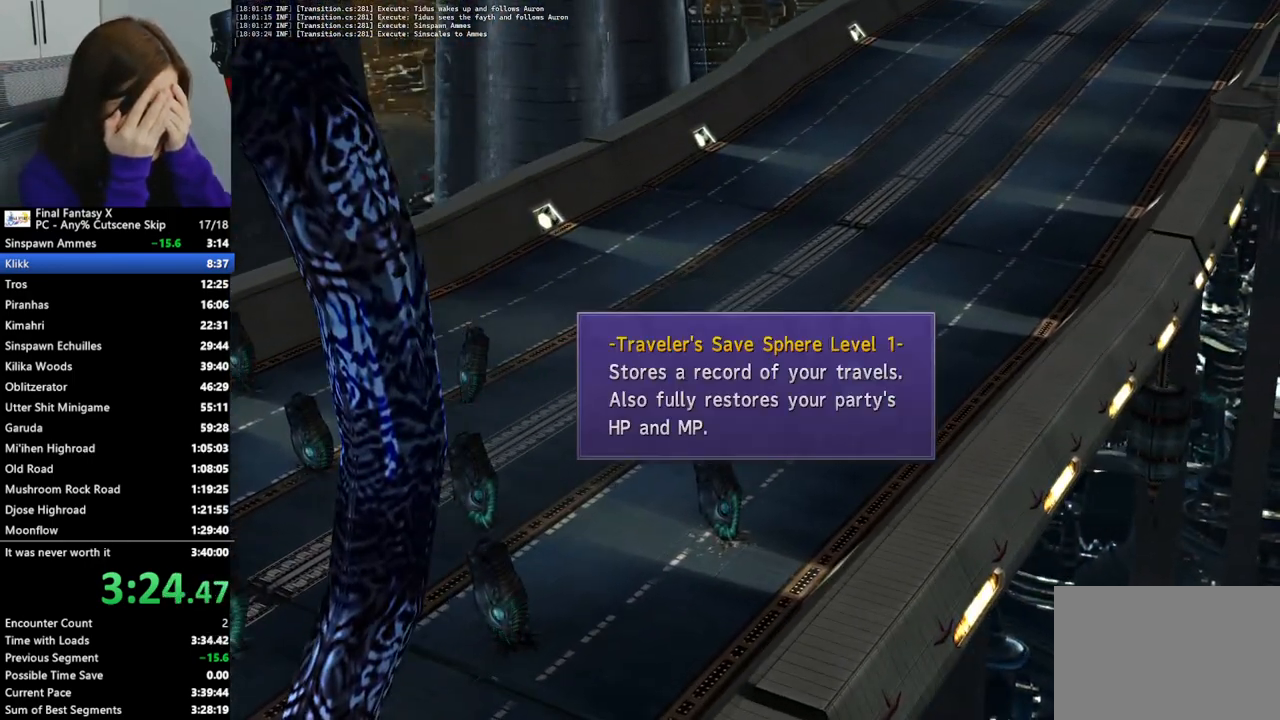
Gameplay with a controller (PlayStation layout); each line is a JSON object with the inputs held at the frame after it. "events" lists button and stick changes between this image and that frame as [ms after this image, input, new state], when the widget could be followed in between.
{"buttons": [], "left_stick": "center", "right_stick": "center", "events": [[33, "CROSS", "down"], [100, "CROSS", "up"], [167, "CROSS", "down"], [267, "CROSS", "up"], [333, "CROSS", "down"], [400, "CROSS", "up"]]}
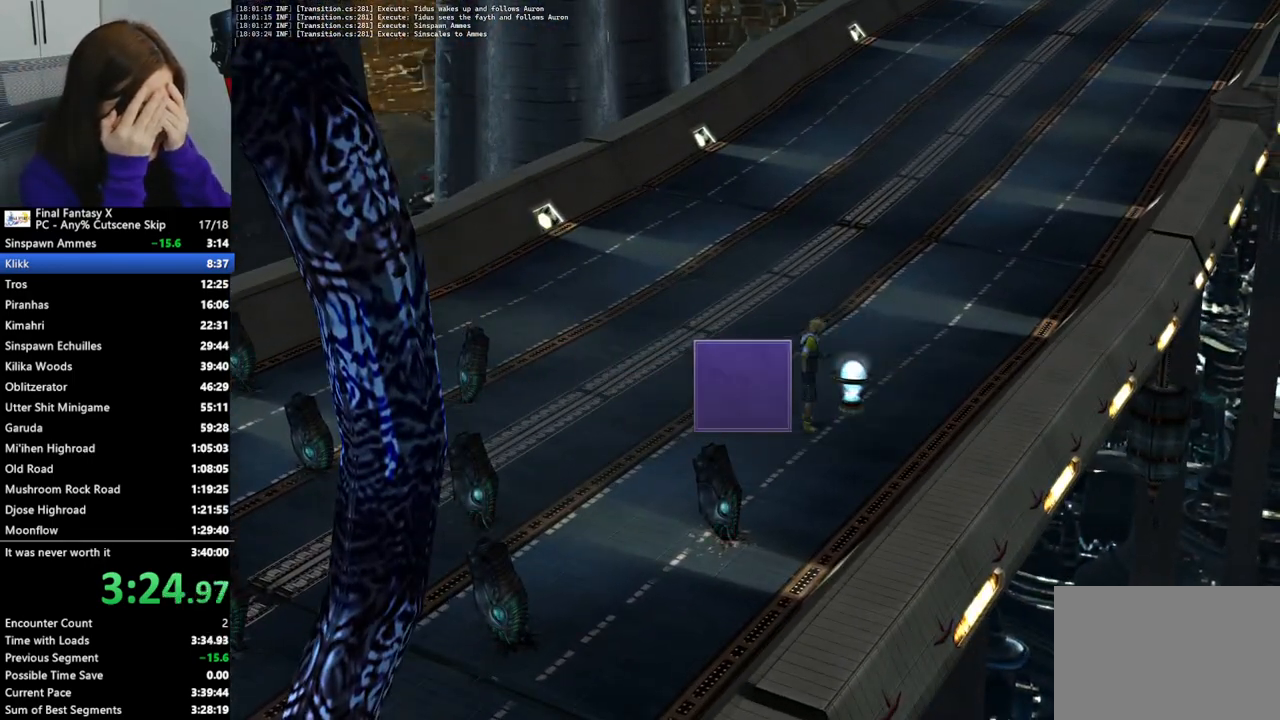
{"buttons": [], "left_stick": "center", "right_stick": "center", "events": [[300, "DPAD_UP", "down"], [367, "CROSS", "down"], [400, "DPAD_UP", "up"], [467, "CROSS", "up"]]}
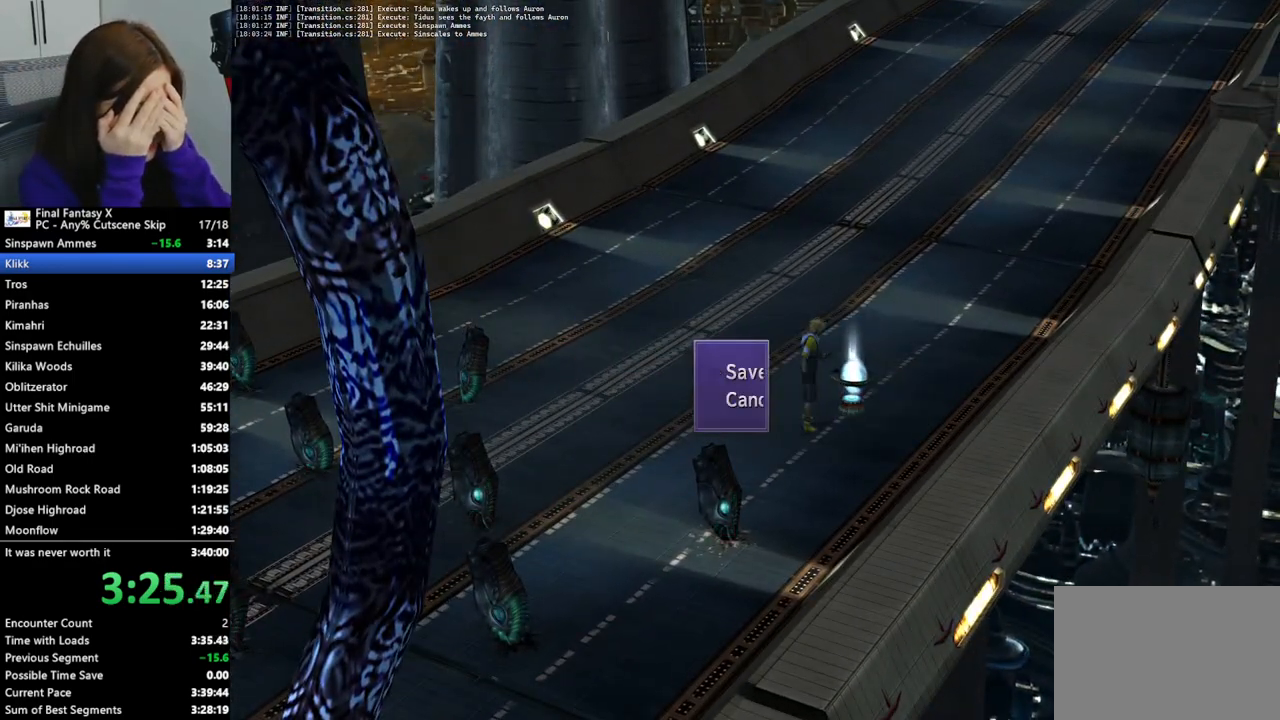
{"buttons": [], "left_stick": "up", "right_stick": "center", "events": [[67, "left_stick", "up"]]}
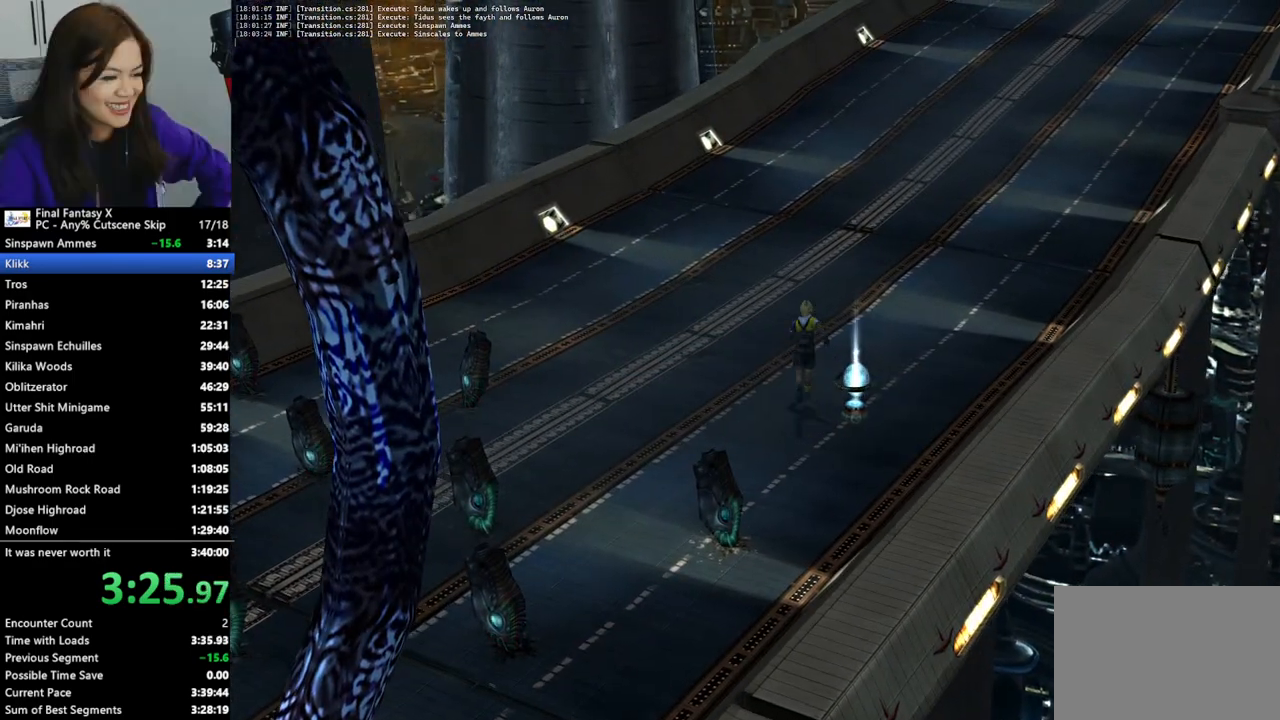
{"buttons": [], "left_stick": "up-right", "right_stick": "center", "events": [[100, "left_stick", "up-right"]]}
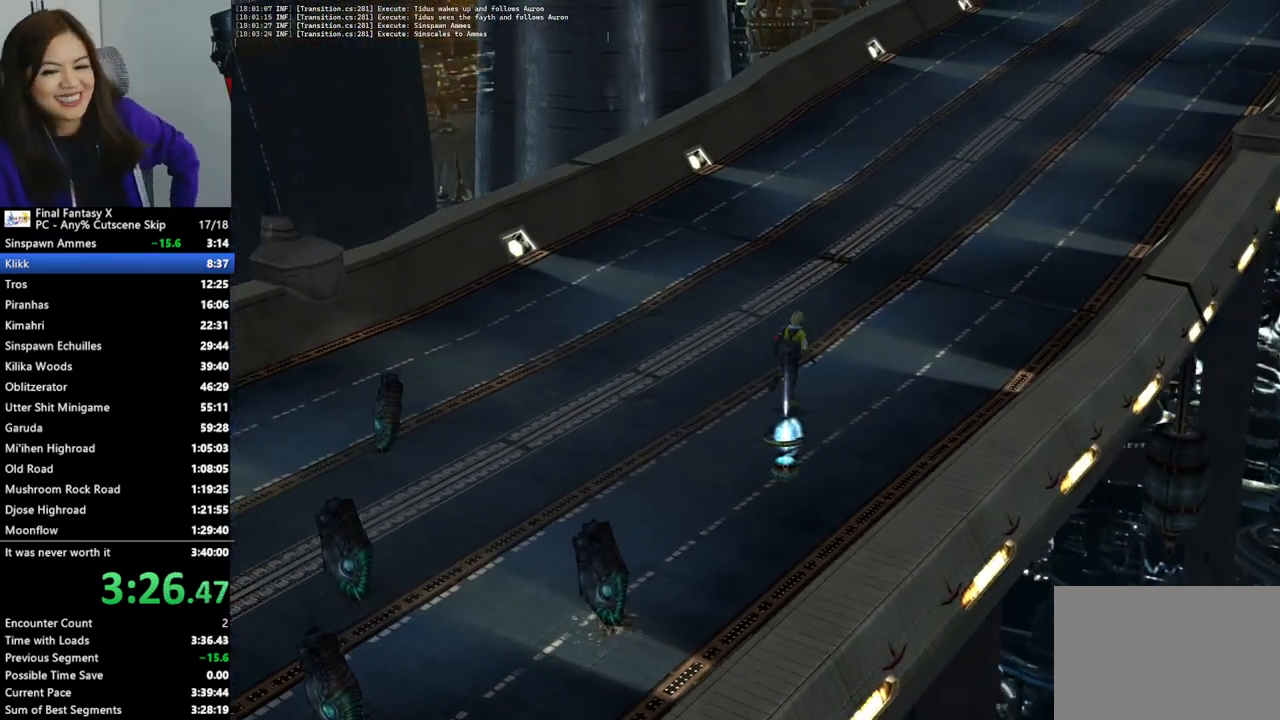
{"buttons": [], "left_stick": "up-right", "right_stick": "center", "events": [[67, "L2", "down"], [167, "L2", "up"]]}
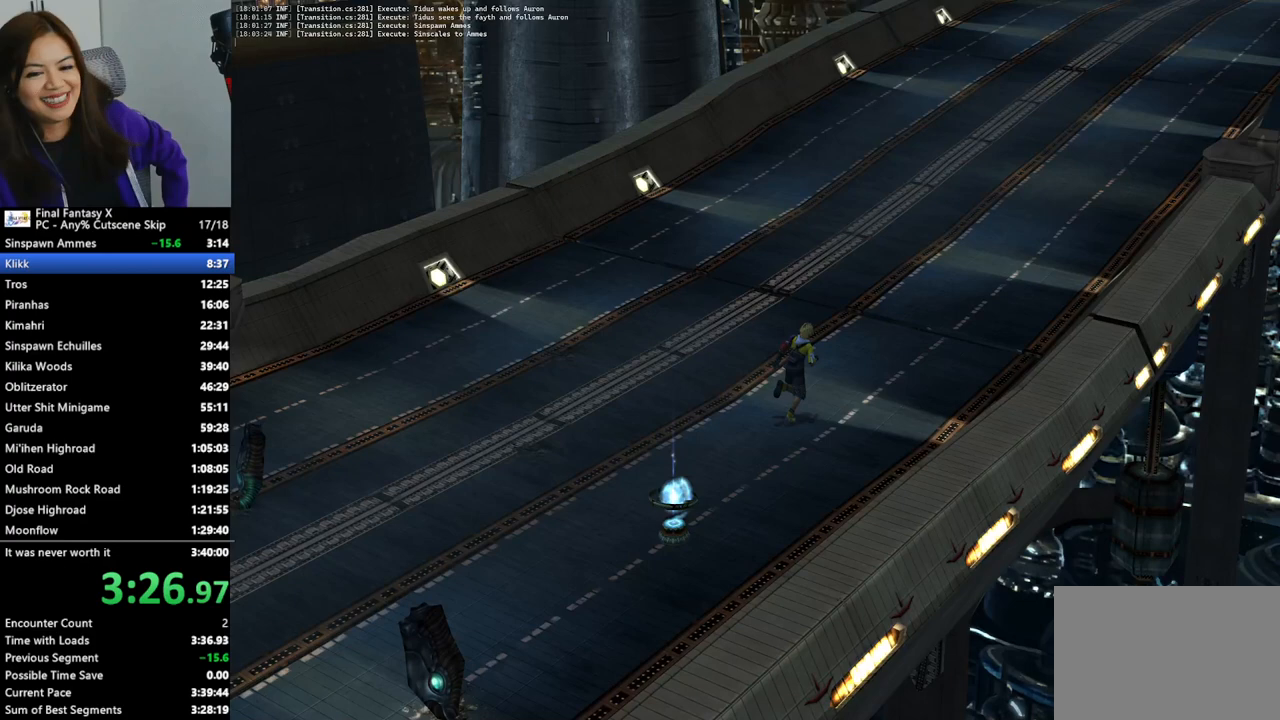
{"buttons": [], "left_stick": "up-right", "right_stick": "center", "events": []}
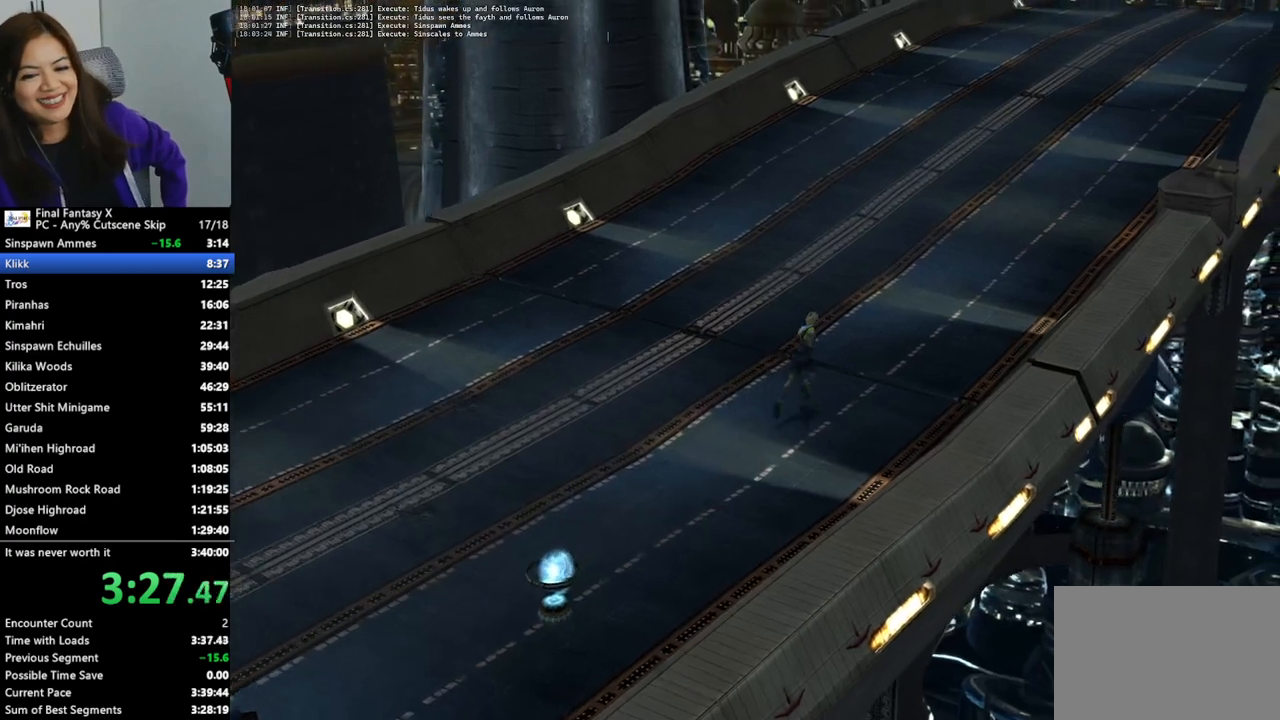
{"buttons": [], "left_stick": "up-right", "right_stick": "center", "events": []}
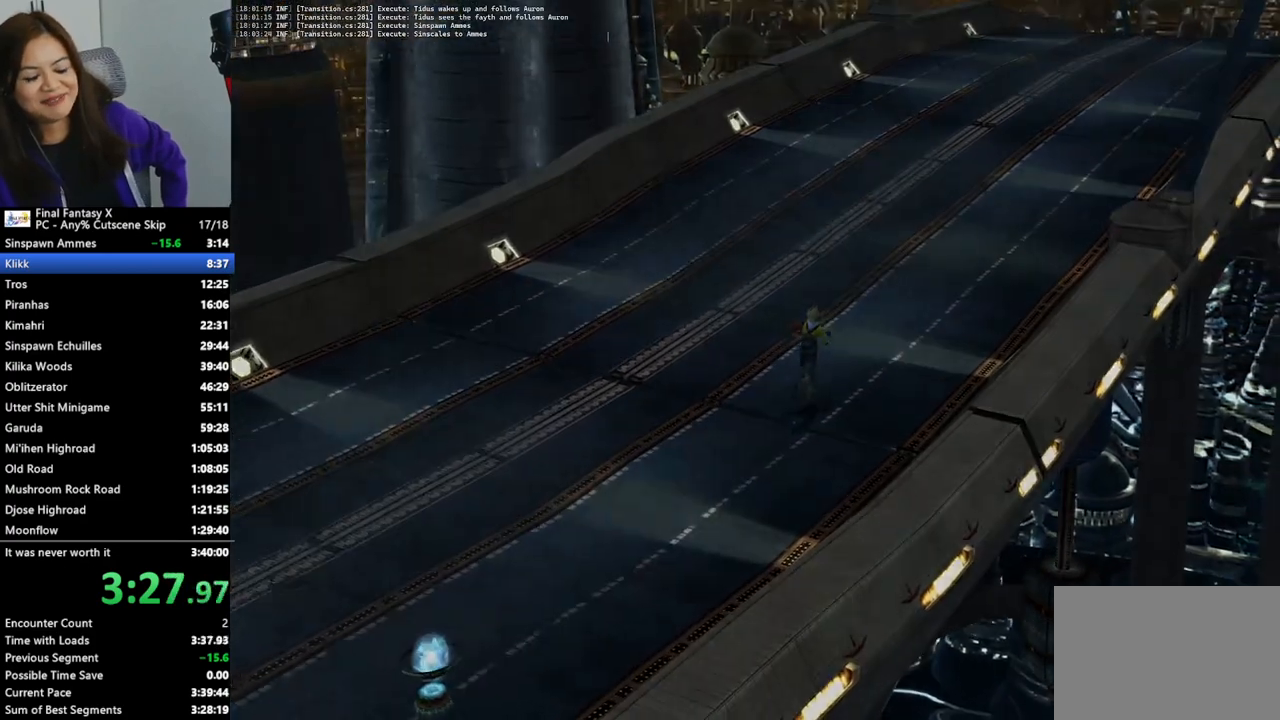
{"buttons": [], "left_stick": "up-right", "right_stick": "center", "events": []}
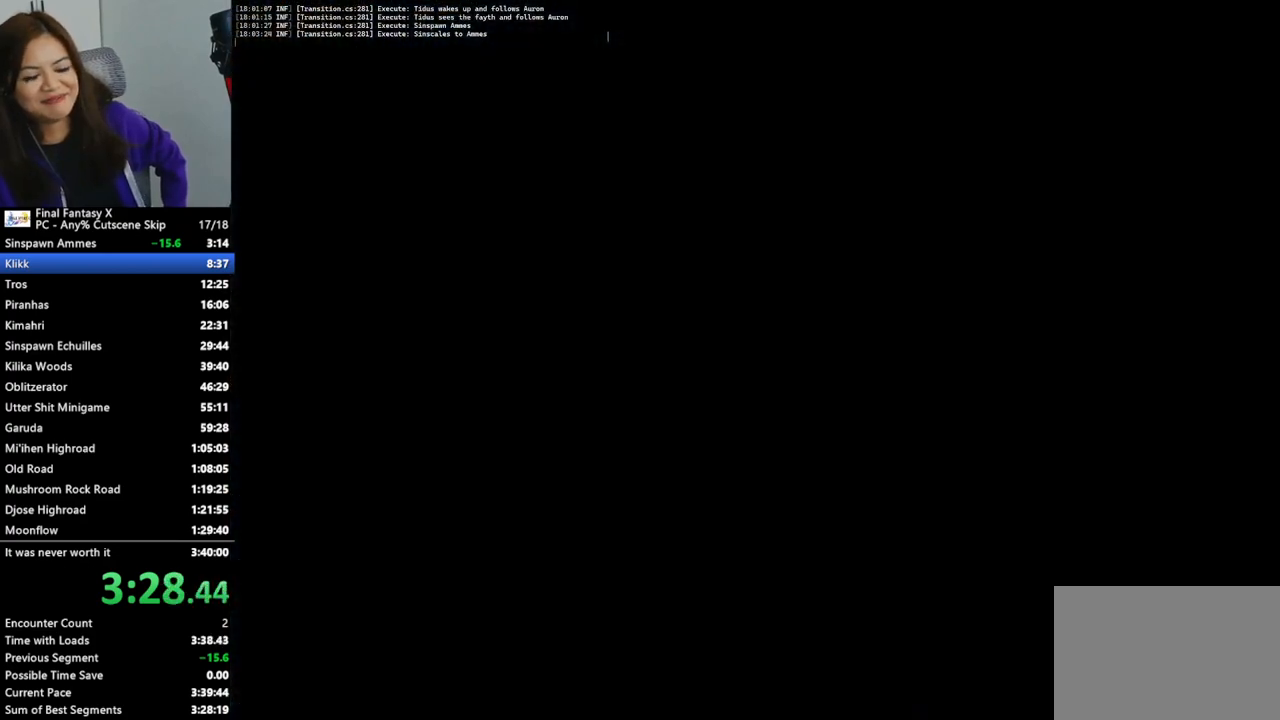
{"buttons": [], "left_stick": "center", "right_stick": "center", "events": [[367, "left_stick", "center"]]}
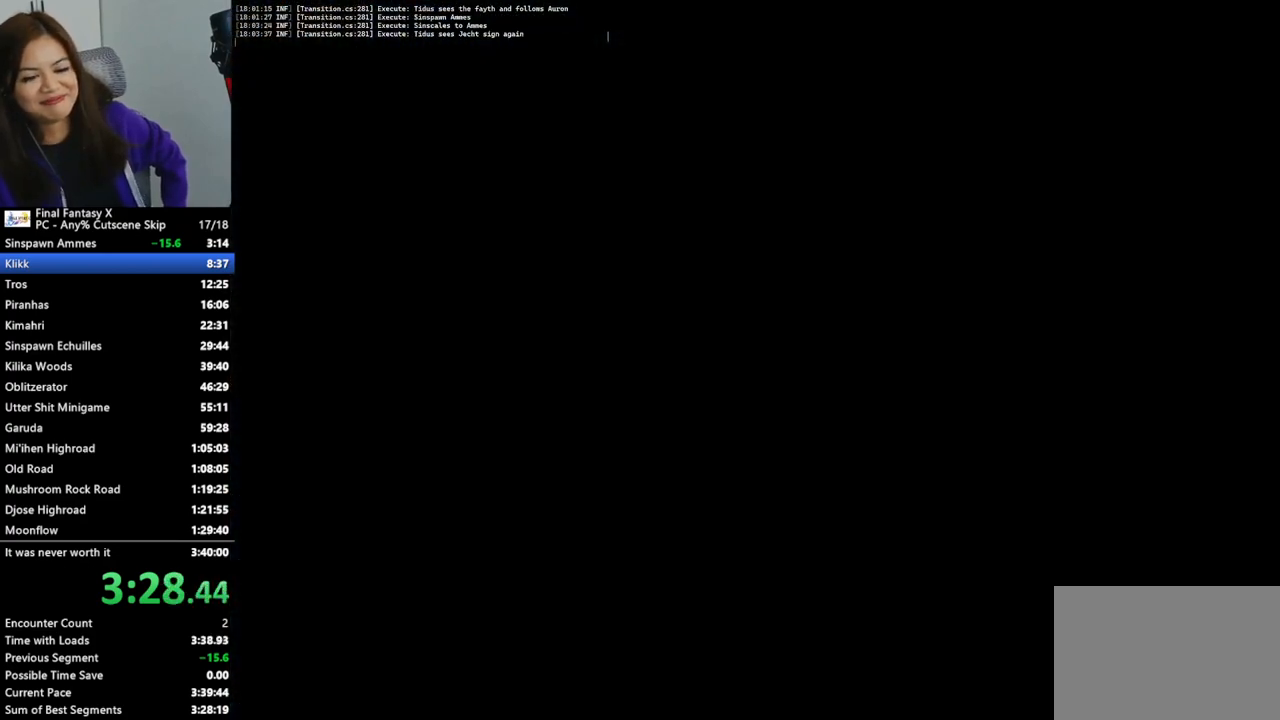
{"buttons": ["L2"], "left_stick": "center", "right_stick": "center", "events": [[167, "L2", "down"]]}
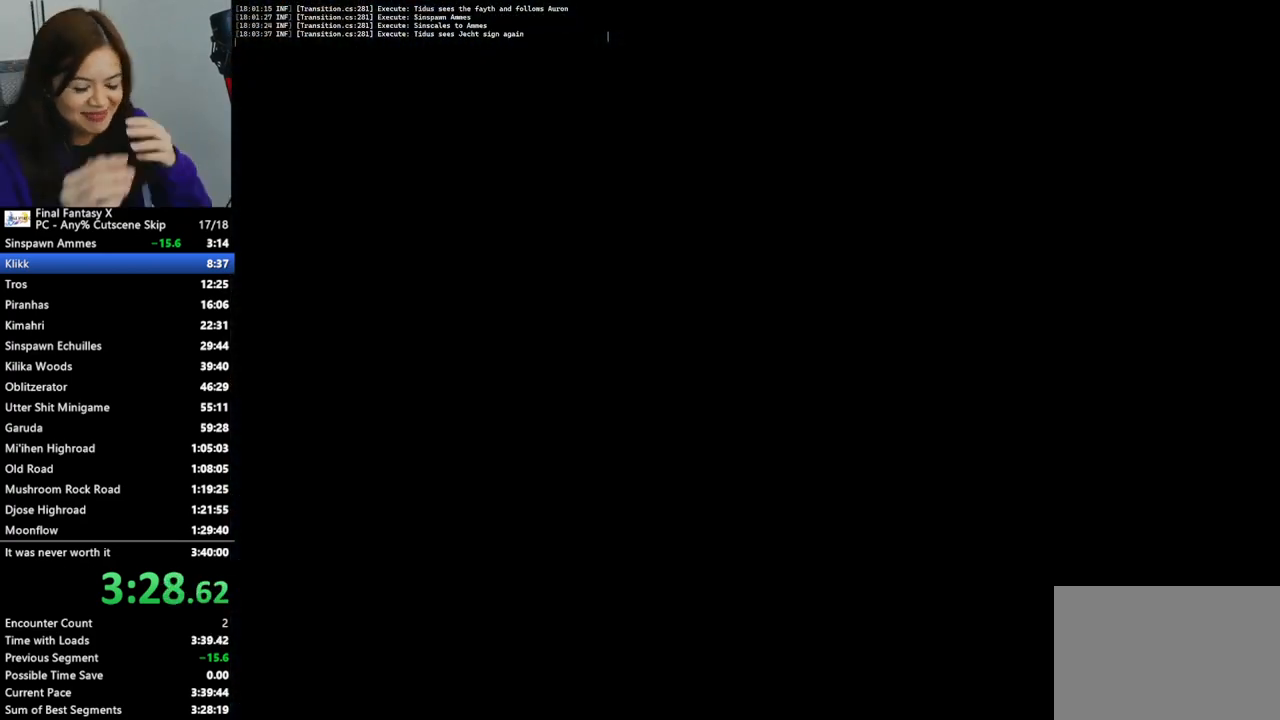
{"buttons": ["L2"], "left_stick": "center", "right_stick": "center", "events": []}
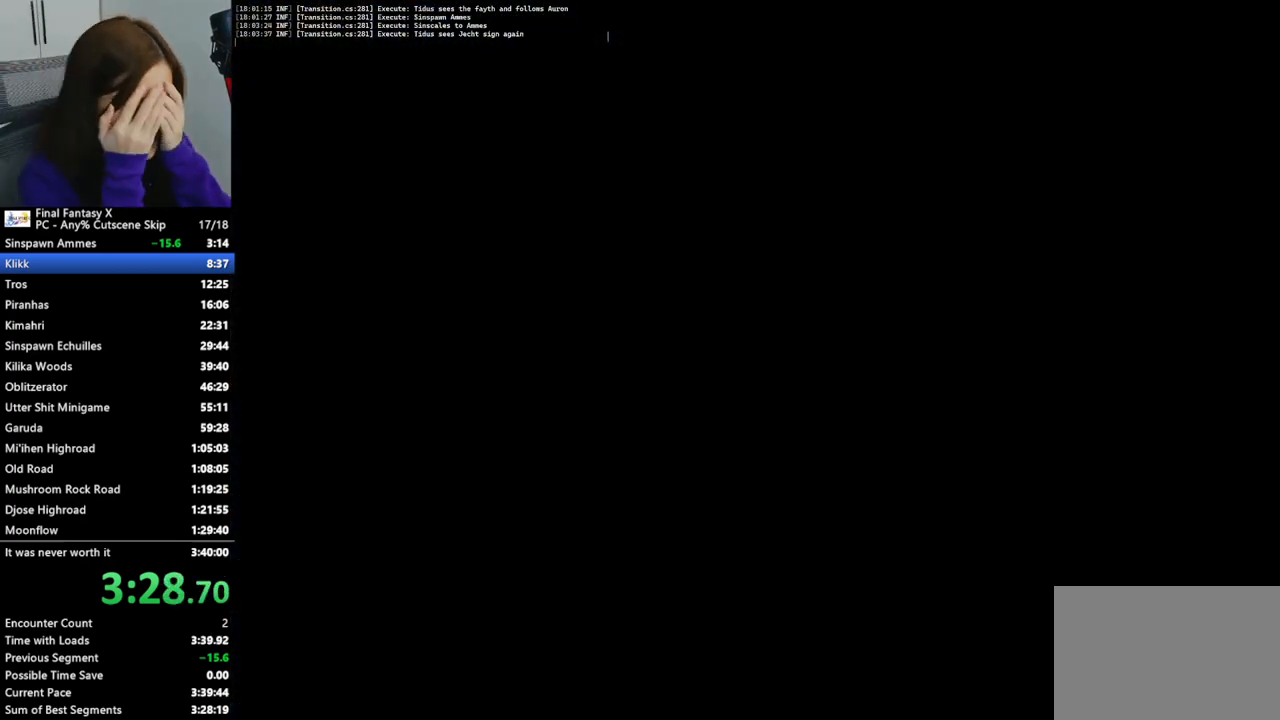
{"buttons": ["L2"], "left_stick": "center", "right_stick": "center", "events": []}
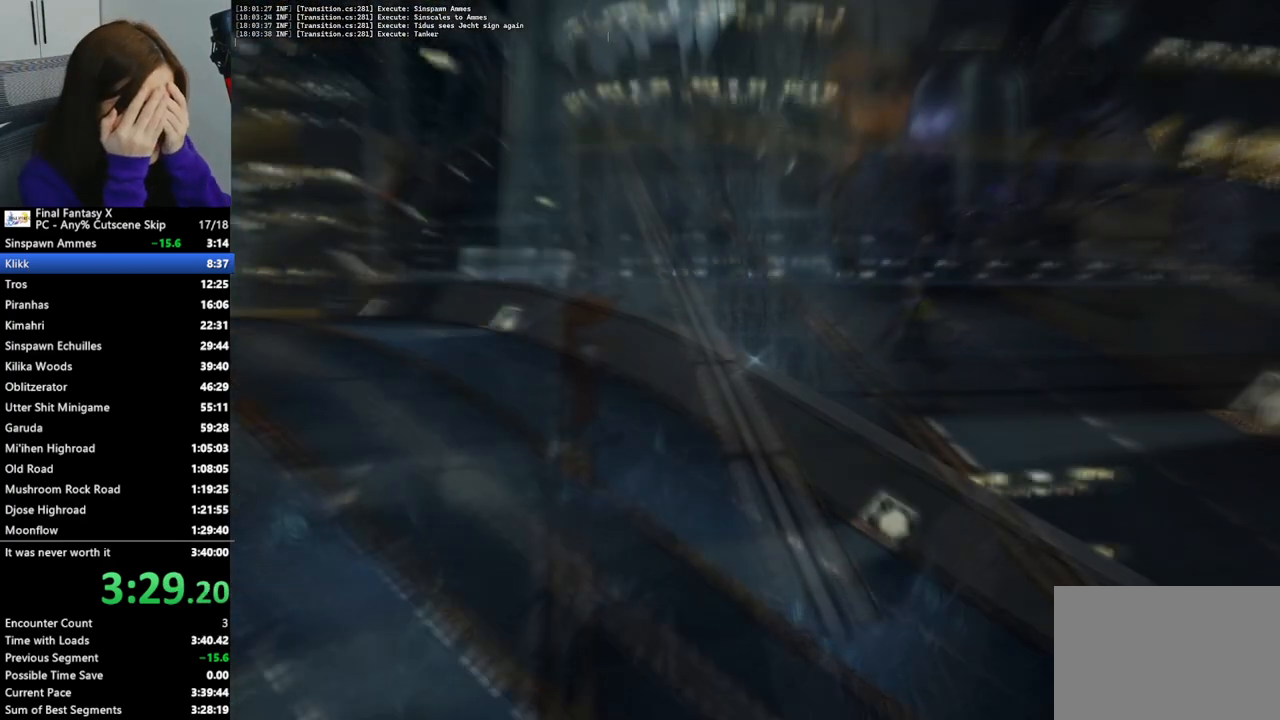
{"buttons": [], "left_stick": "center", "right_stick": "center", "events": [[167, "L2", "up"]]}
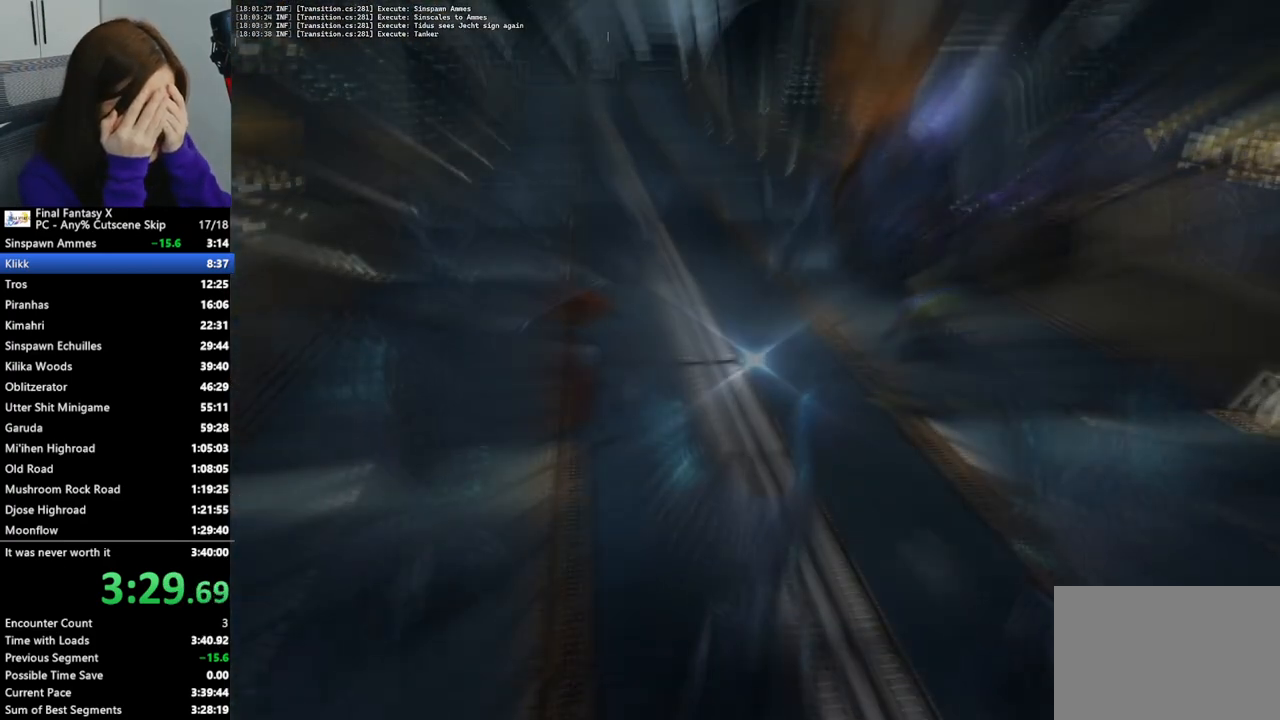
{"buttons": [], "left_stick": "center", "right_stick": "center", "events": []}
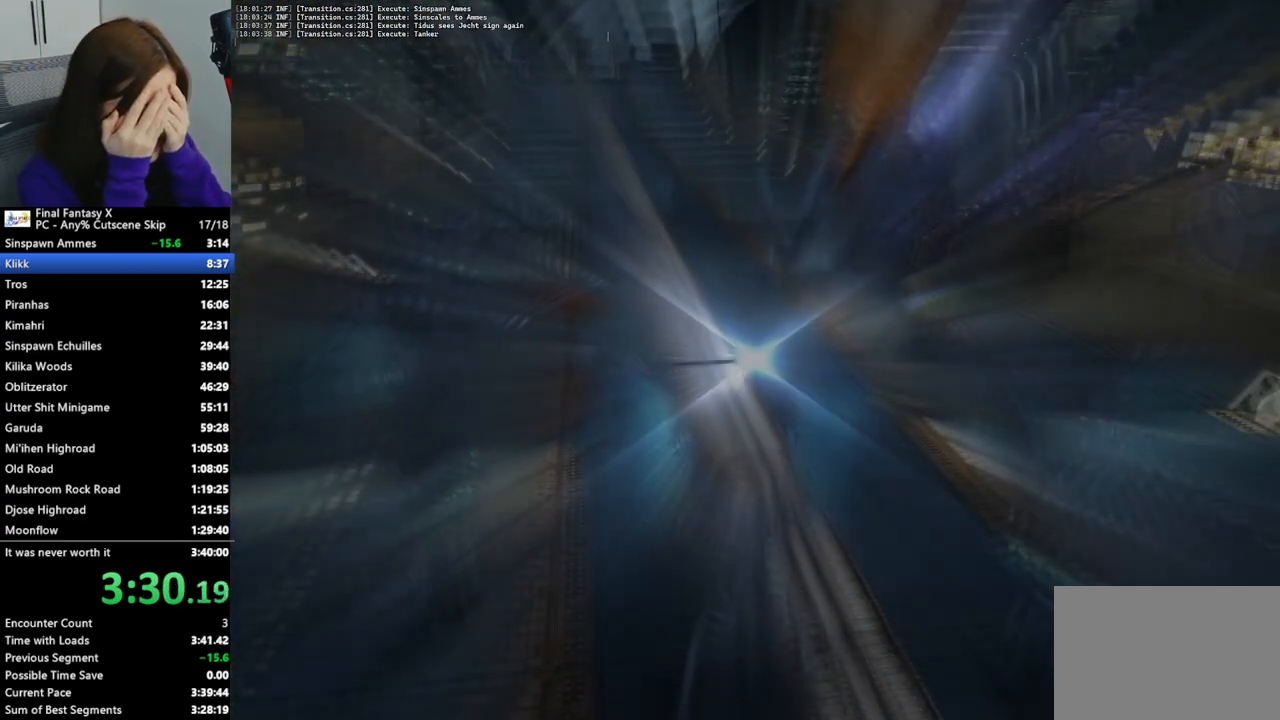
{"buttons": [], "left_stick": "center", "right_stick": "center", "events": []}
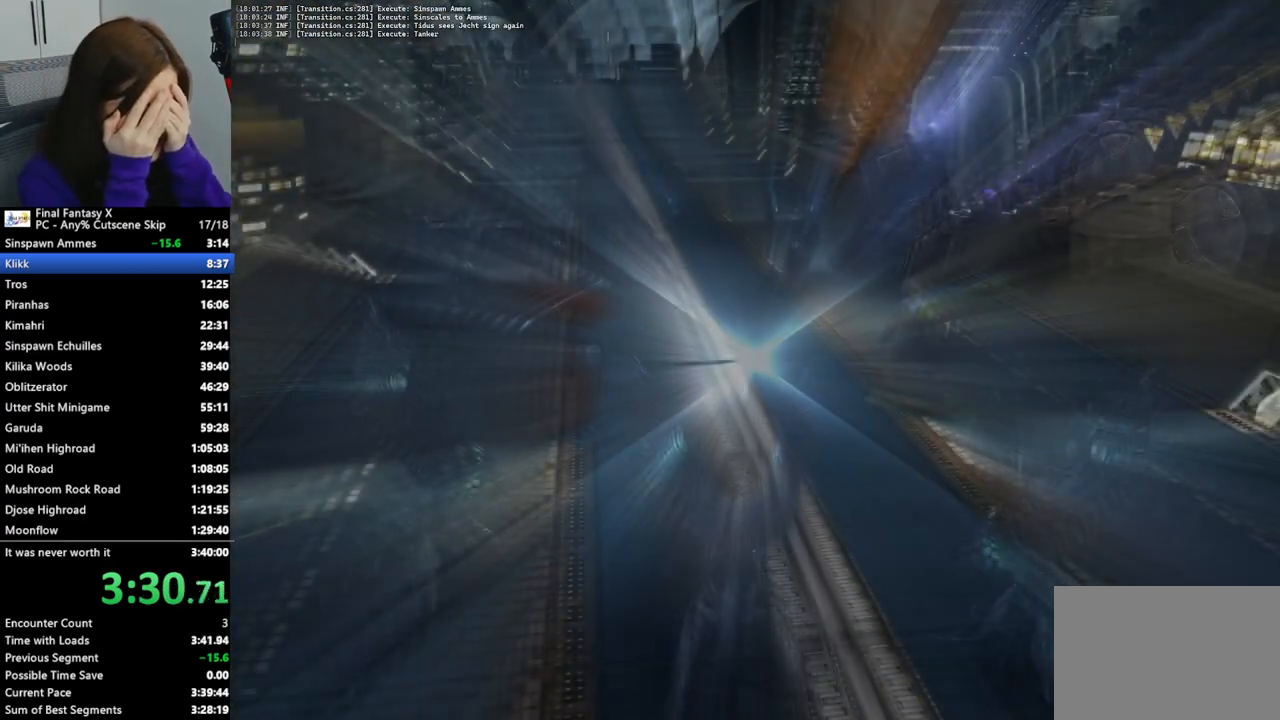
{"buttons": [], "left_stick": "center", "right_stick": "center", "events": []}
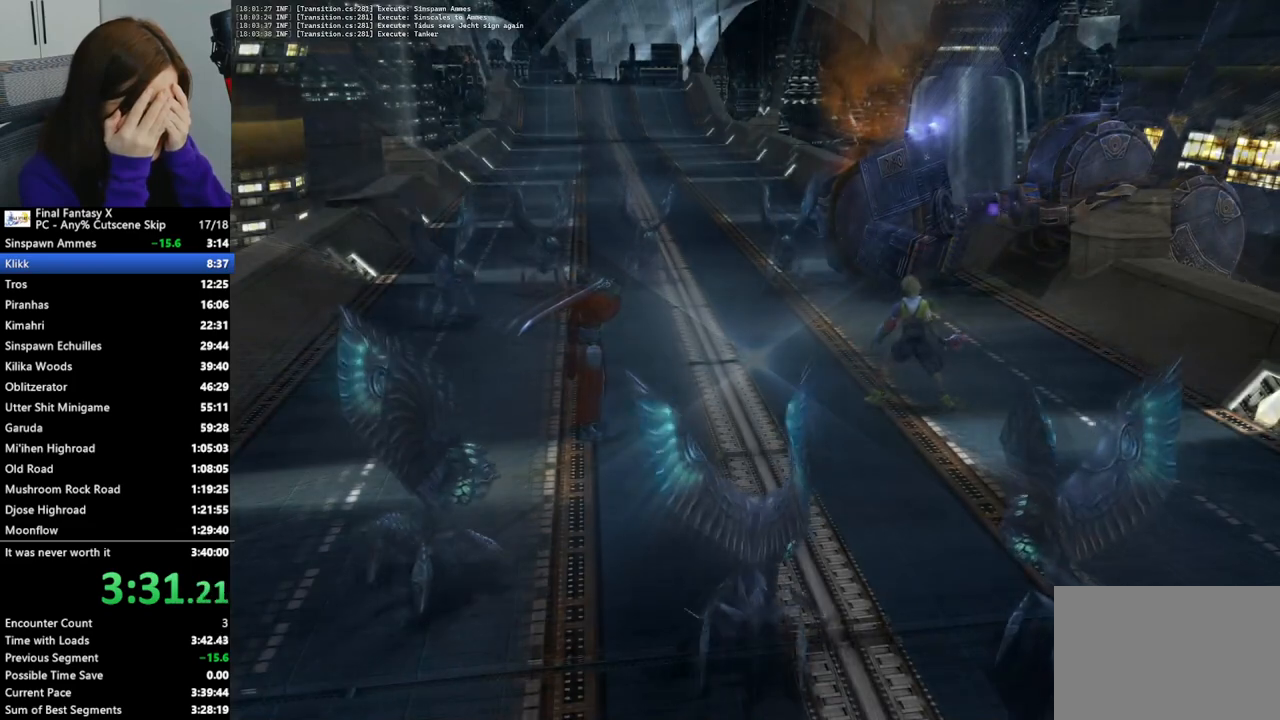
{"buttons": ["CROSS"], "left_stick": "center", "right_stick": "center", "events": [[67, "CROSS", "down"], [133, "CROSS", "up"], [200, "CROSS", "down"], [300, "CROSS", "up"], [367, "CROSS", "down"], [433, "CROSS", "up"], [500, "CROSS", "down"]]}
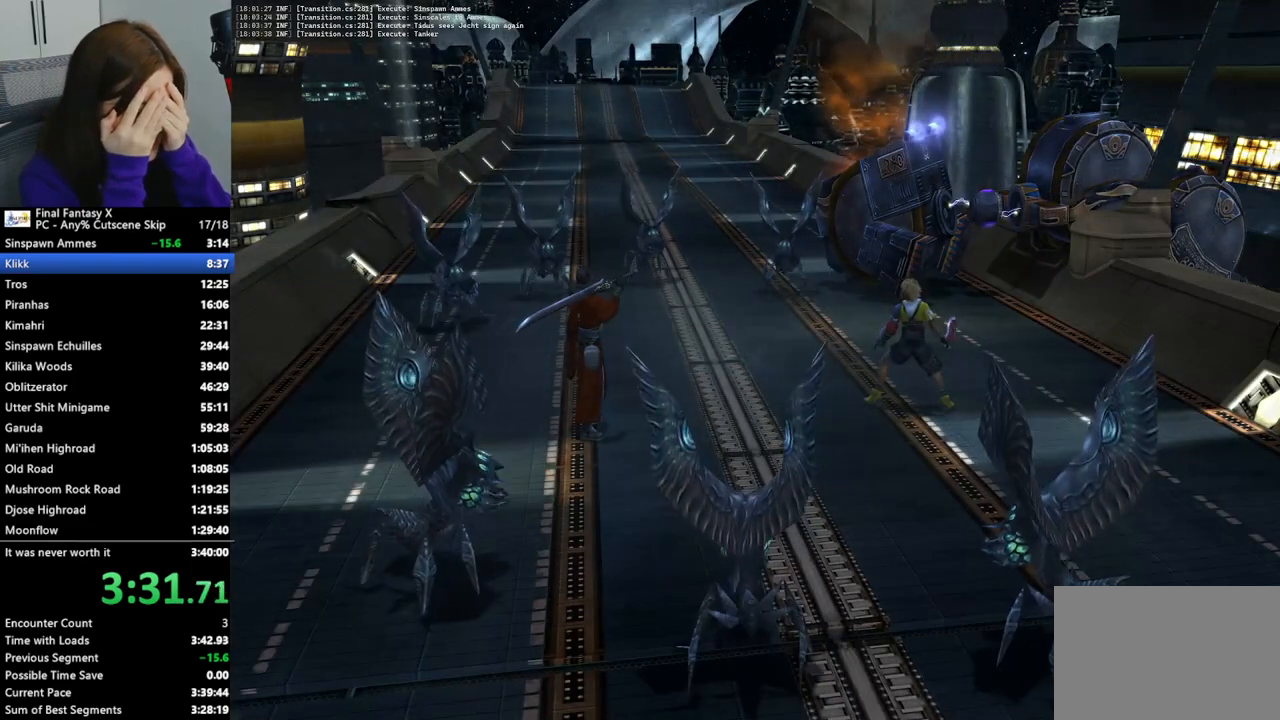
{"buttons": [], "left_stick": "center", "right_stick": "center", "events": [[67, "CROSS", "up"], [133, "CROSS", "down"], [200, "CROSS", "up"], [300, "CROSS", "down"], [333, "CROSS", "up"]]}
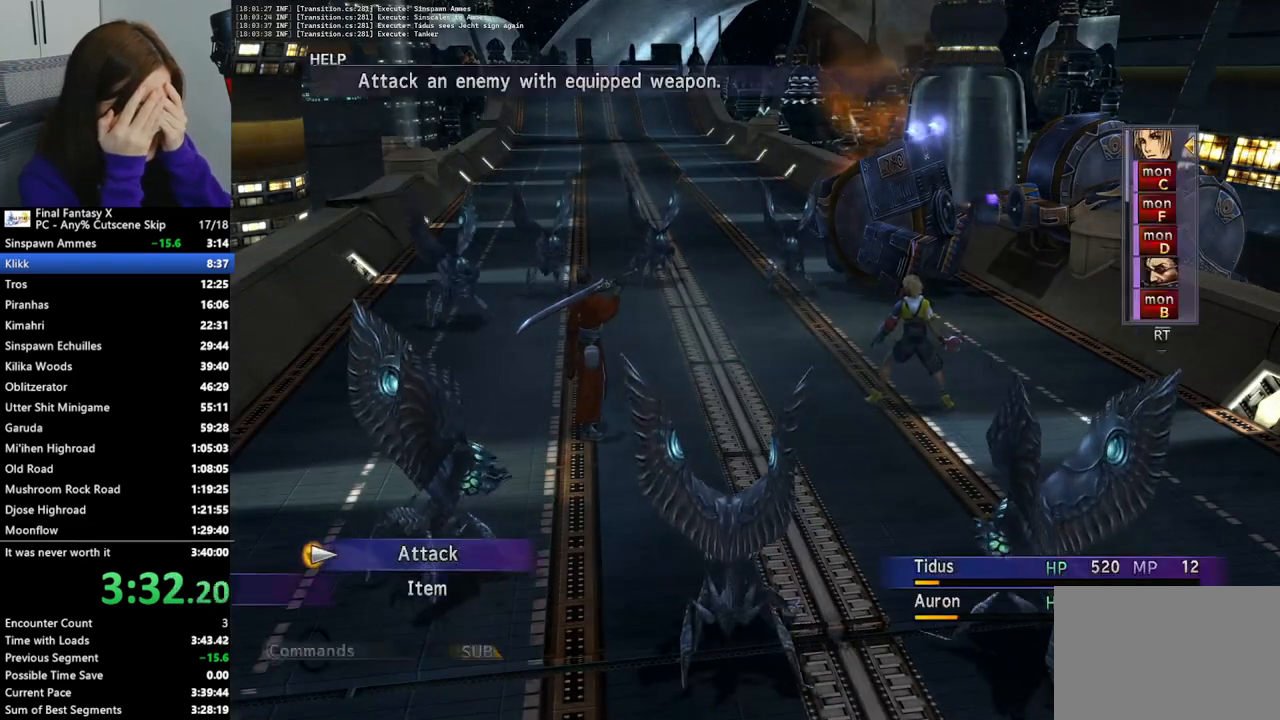
{"buttons": [], "left_stick": "center", "right_stick": "center", "events": [[267, "DPAD_RIGHT", "down"], [367, "DPAD_RIGHT", "up"], [400, "DPAD_RIGHT", "down"], [500, "DPAD_RIGHT", "up"]]}
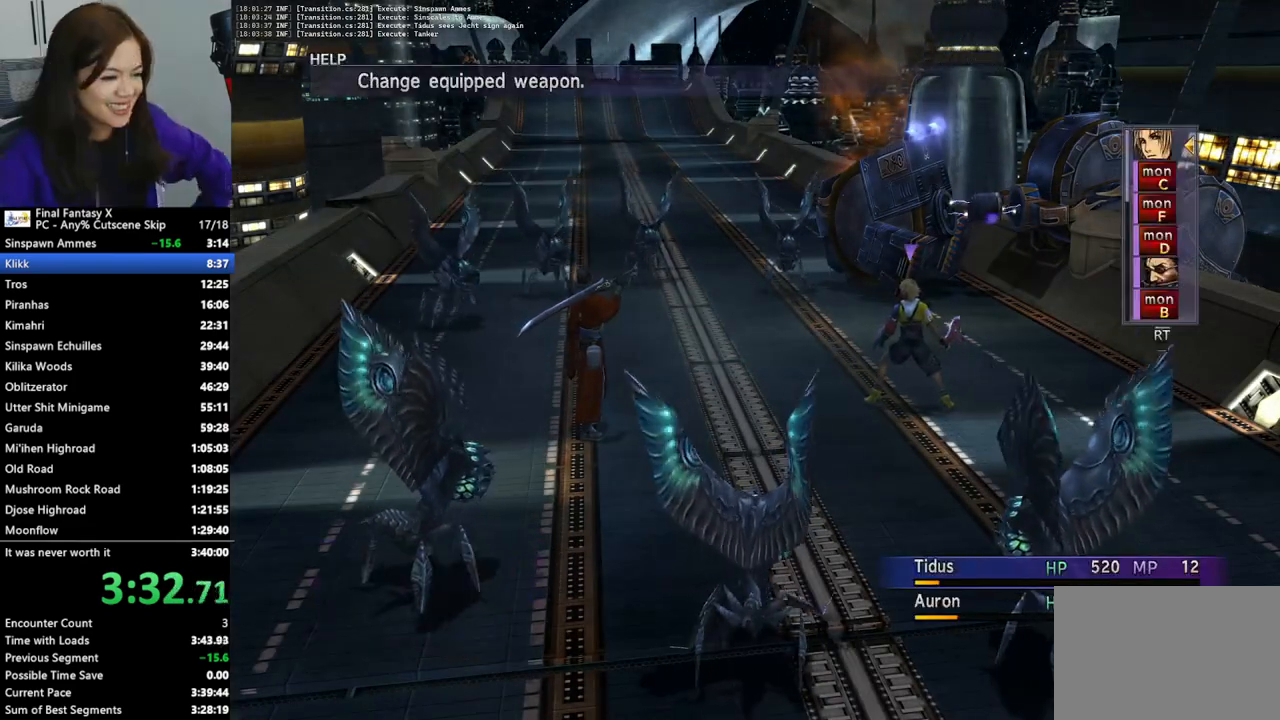
{"buttons": [], "left_stick": "center", "right_stick": "center", "events": [[67, "DPAD_RIGHT", "down"], [133, "DPAD_RIGHT", "up"]]}
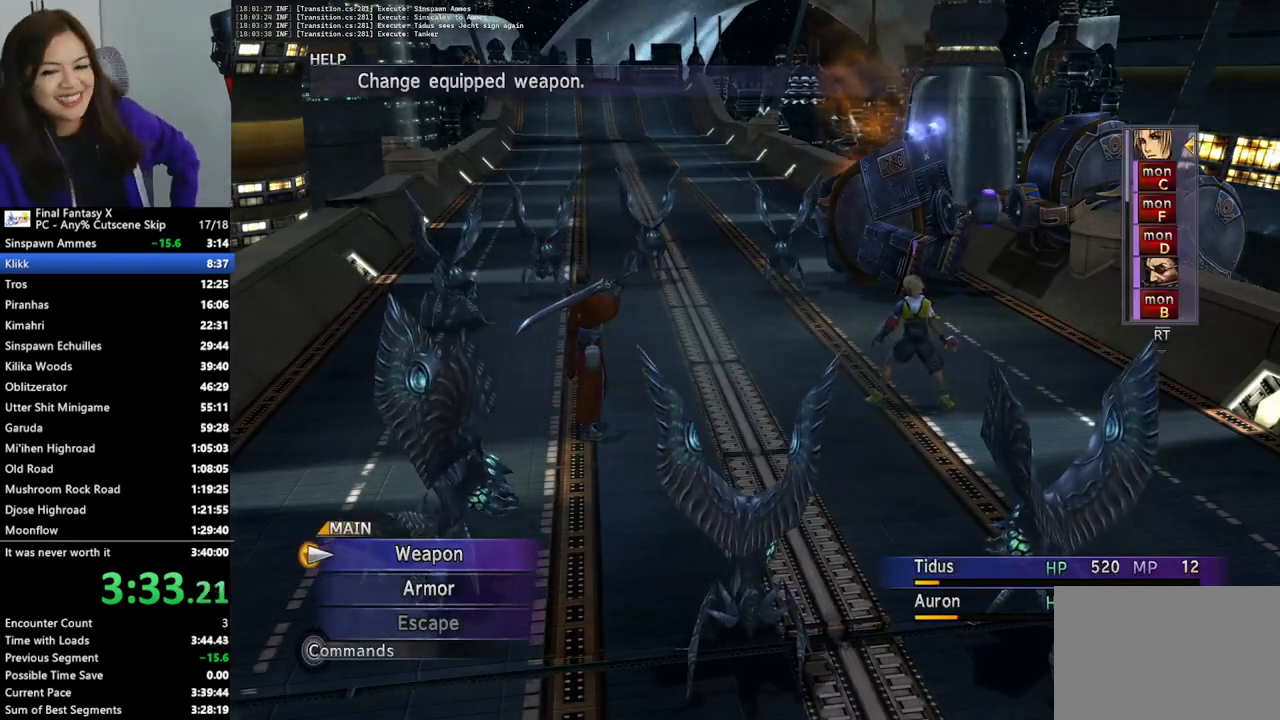
{"buttons": [], "left_stick": "center", "right_stick": "center", "events": [[233, "CROSS", "down"], [333, "CROSS", "up"]]}
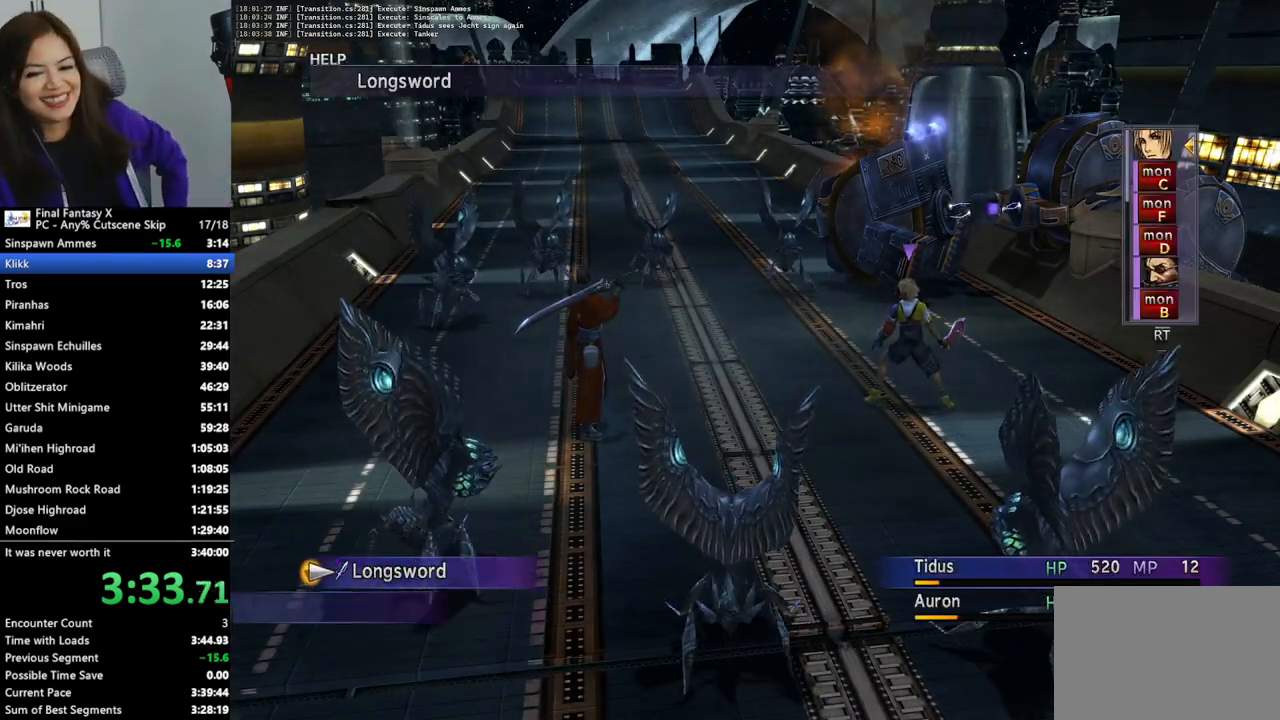
{"buttons": [], "left_stick": "center", "right_stick": "center", "events": []}
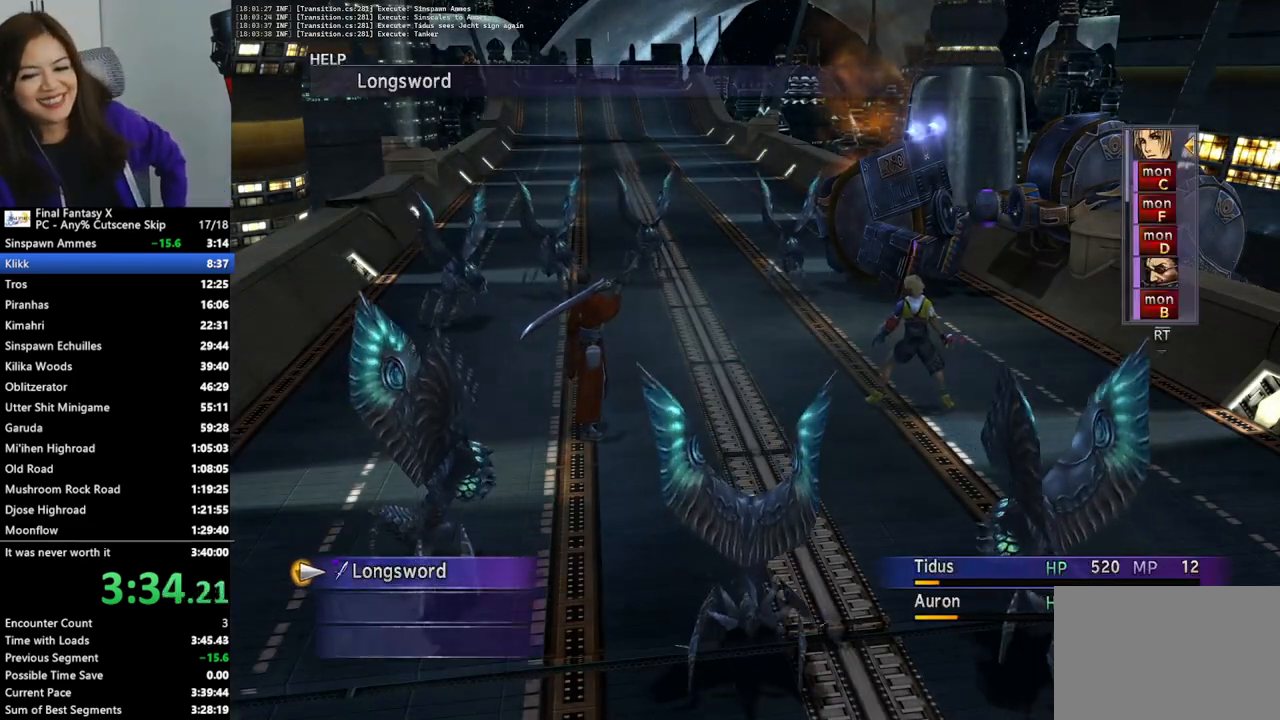
{"buttons": [], "left_stick": "center", "right_stick": "center", "events": [[33, "CROSS", "down"], [67, "CROSS", "up"], [167, "CROSS", "down"], [267, "CROSS", "up"], [333, "CROSS", "down"], [400, "CROSS", "up"]]}
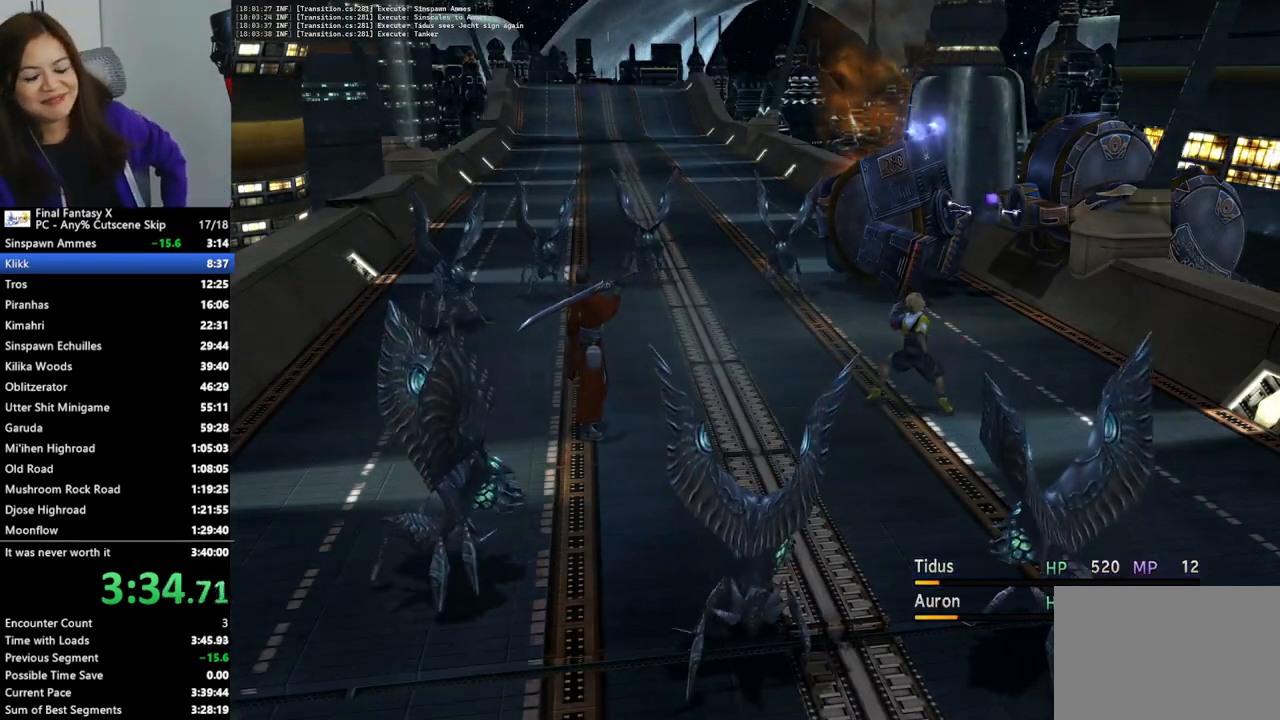
{"buttons": ["DPAD_RIGHT"], "left_stick": "center", "right_stick": "center", "events": [[333, "DPAD_RIGHT", "down"], [400, "DPAD_RIGHT", "up"], [500, "DPAD_RIGHT", "down"]]}
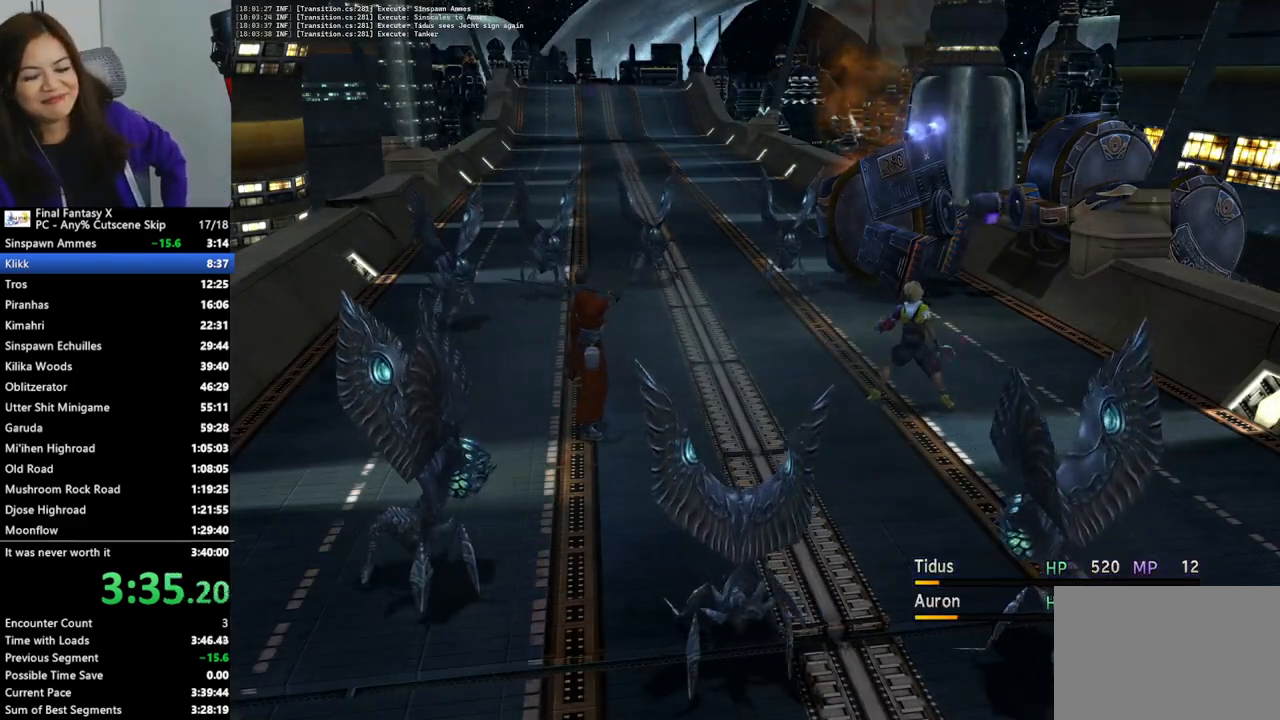
{"buttons": [], "left_stick": "center", "right_stick": "center", "events": [[67, "DPAD_RIGHT", "up"], [167, "DPAD_RIGHT", "down"], [233, "DPAD_RIGHT", "up"]]}
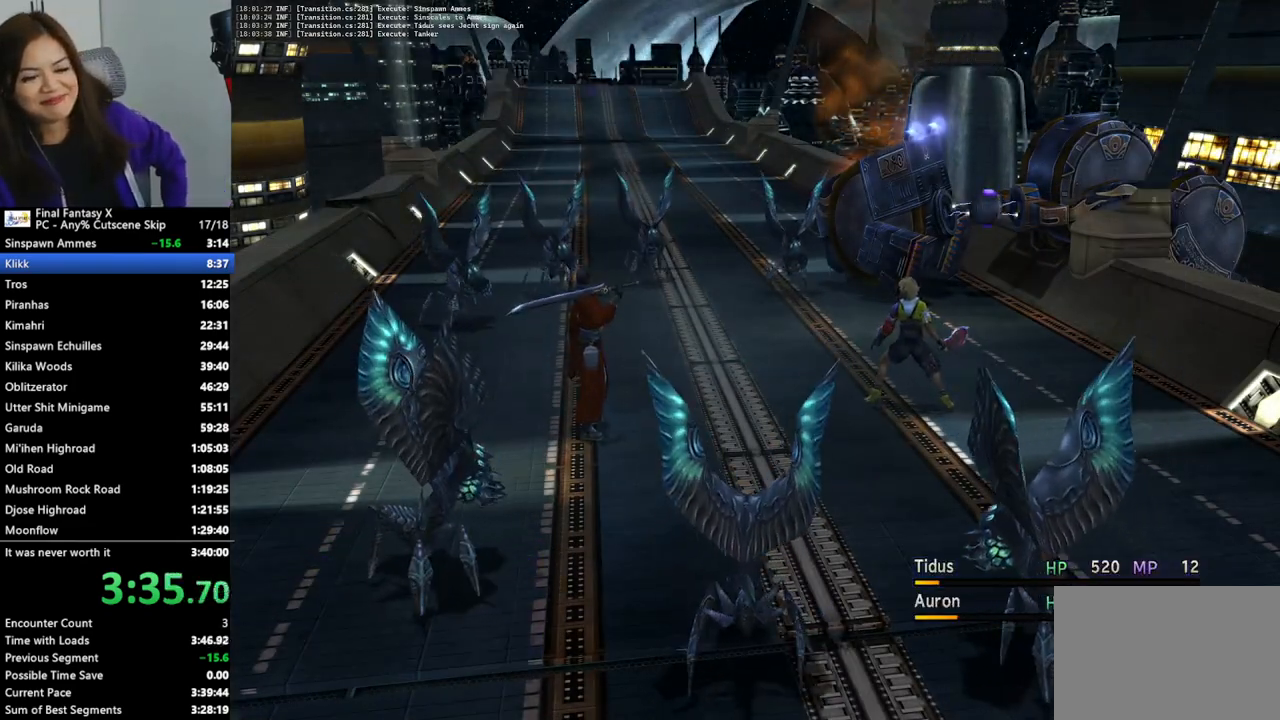
{"buttons": [], "left_stick": "center", "right_stick": "center", "events": []}
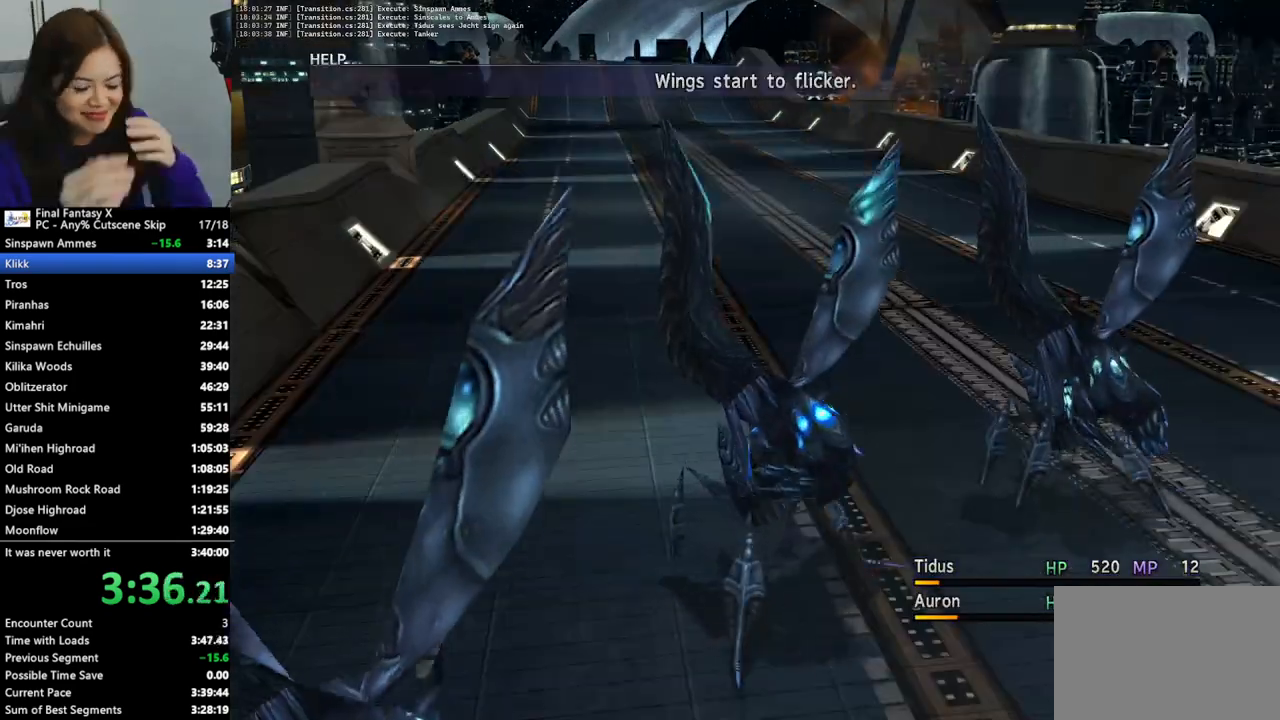
{"buttons": ["CROSS"], "left_stick": "center", "right_stick": "center", "events": [[133, "CROSS", "down"], [200, "CROSS", "up"], [300, "CROSS", "down"], [333, "CROSS", "up"], [433, "CROSS", "down"]]}